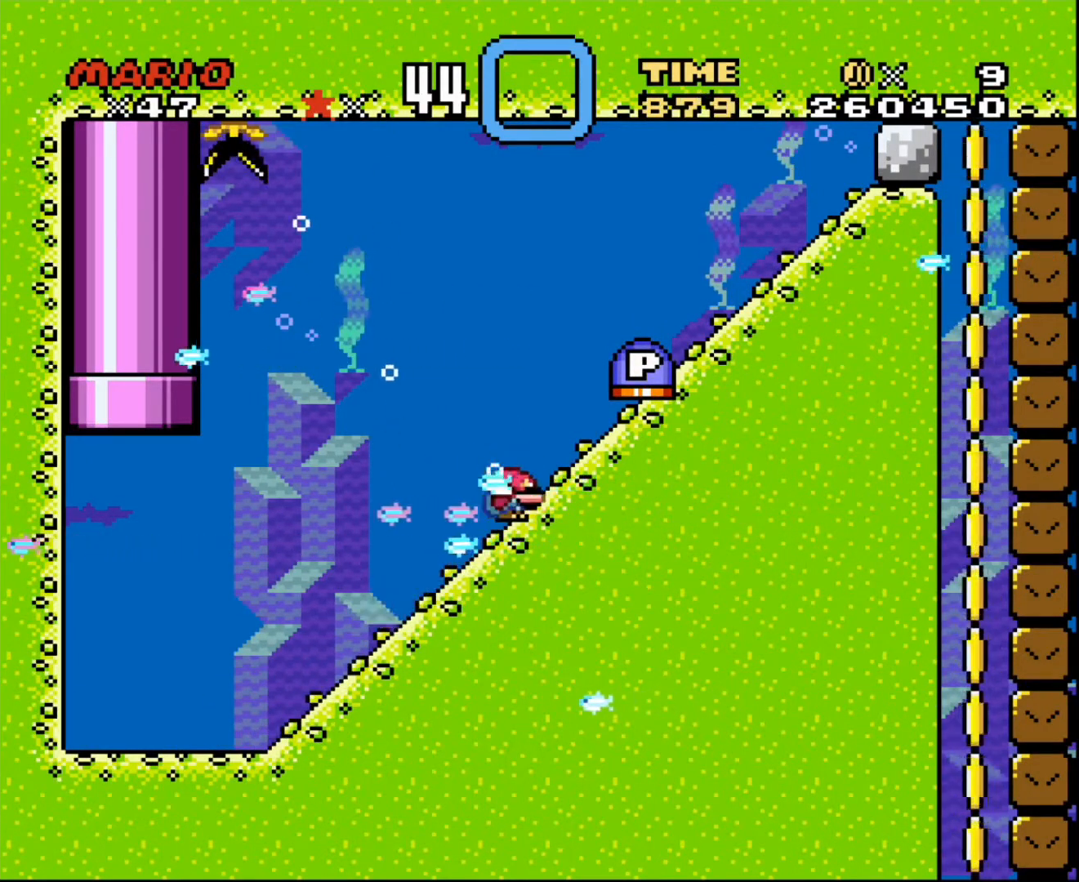
Gameplay with a controller; each line is a JSON object with the inputs held at the frame after it. "events" lists button and stick changes between this image and that frame as [ms after this image, input, new state], when the widget could be followed in between. Not read: A B CIRCLE CROSS L3 R3 SQUARE TRIANGLE X Y.
{"buttons": ["DPAD_DOWN", "DPAD_LEFT"], "events": [[100, "DPAD_RIGHT", "up"], [167, "DPAD_LEFT", "down"]]}
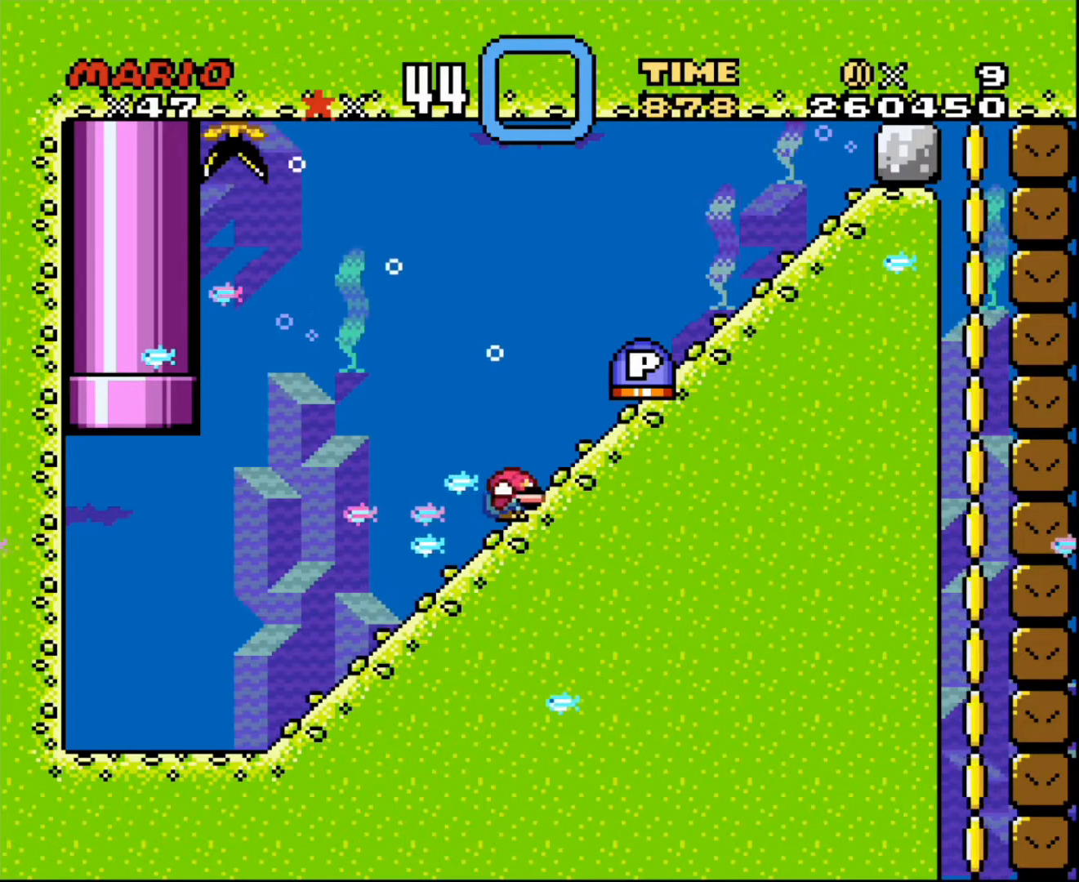
{"buttons": ["DPAD_LEFT"], "events": [[100, "DPAD_DOWN", "up"]]}
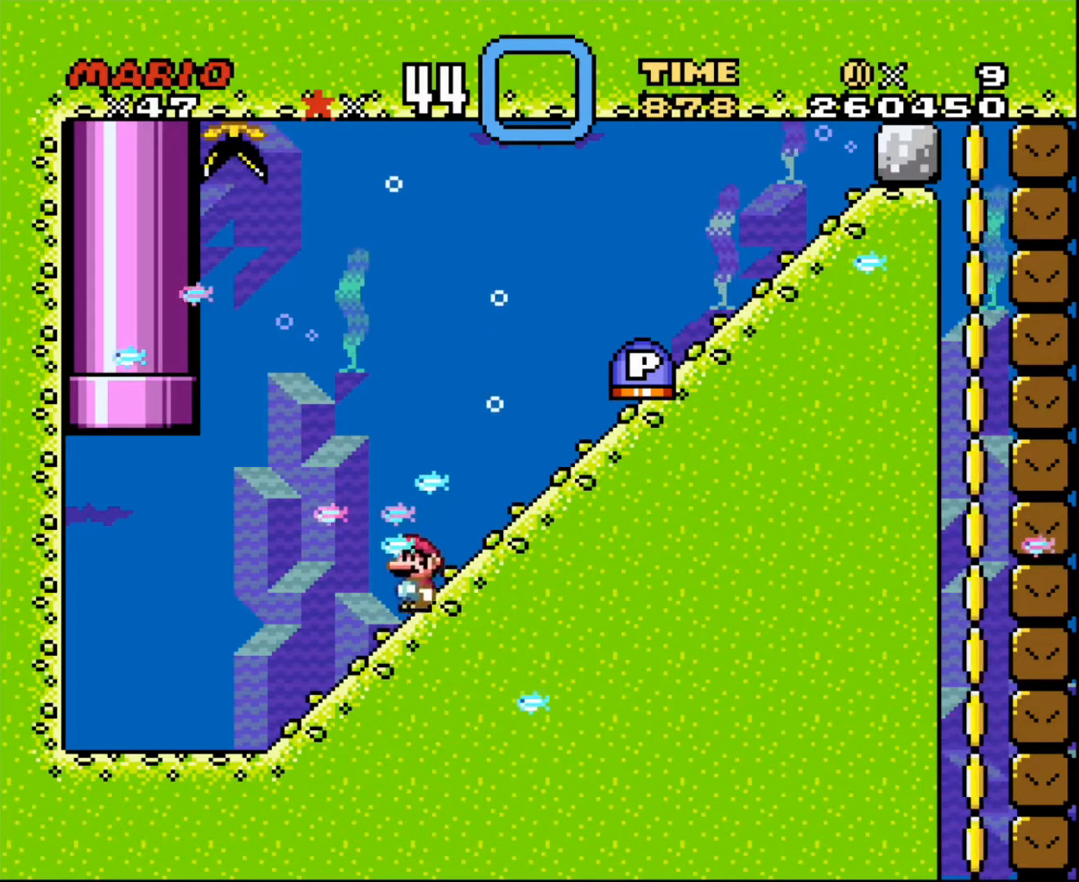
{"buttons": ["DPAD_LEFT"], "events": []}
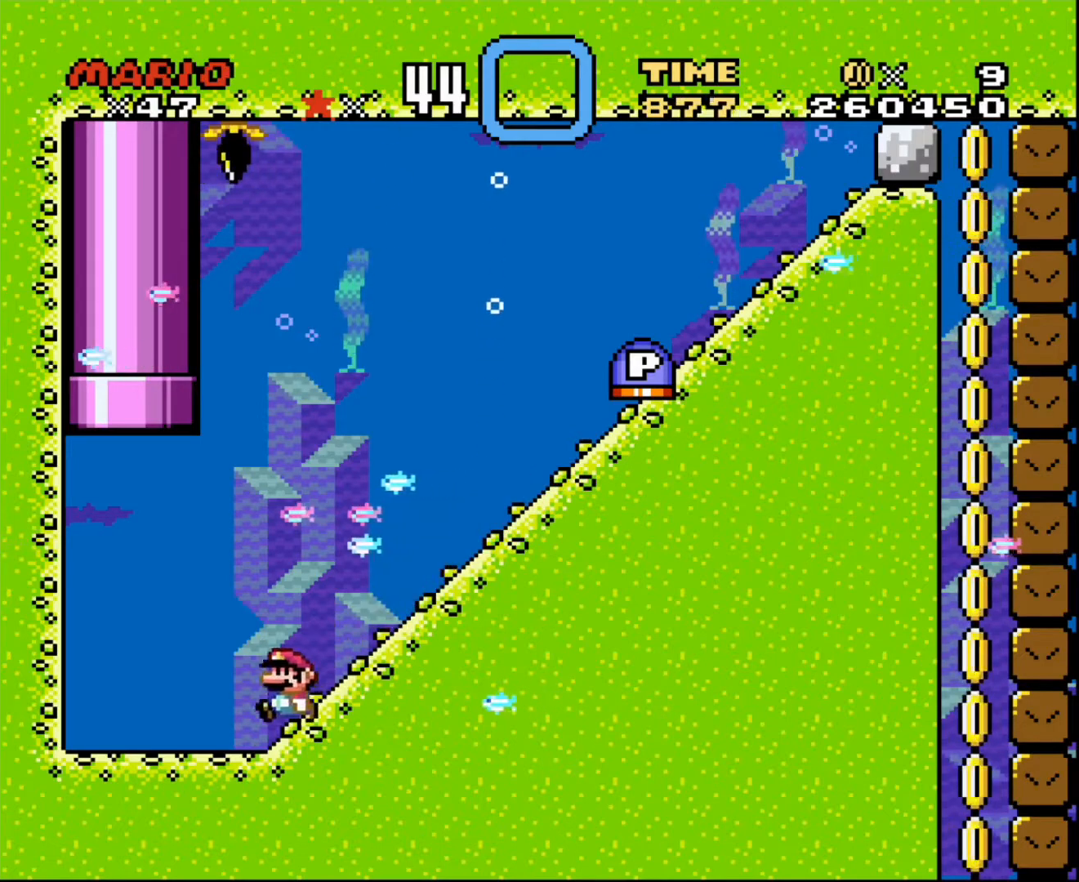
{"buttons": ["DPAD_DOWN", "DPAD_RIGHT"], "events": [[33, "DPAD_LEFT", "up"], [67, "DPAD_RIGHT", "down"], [167, "DPAD_DOWN", "down"], [233, "DPAD_RIGHT", "up"], [334, "DPAD_RIGHT", "down"]]}
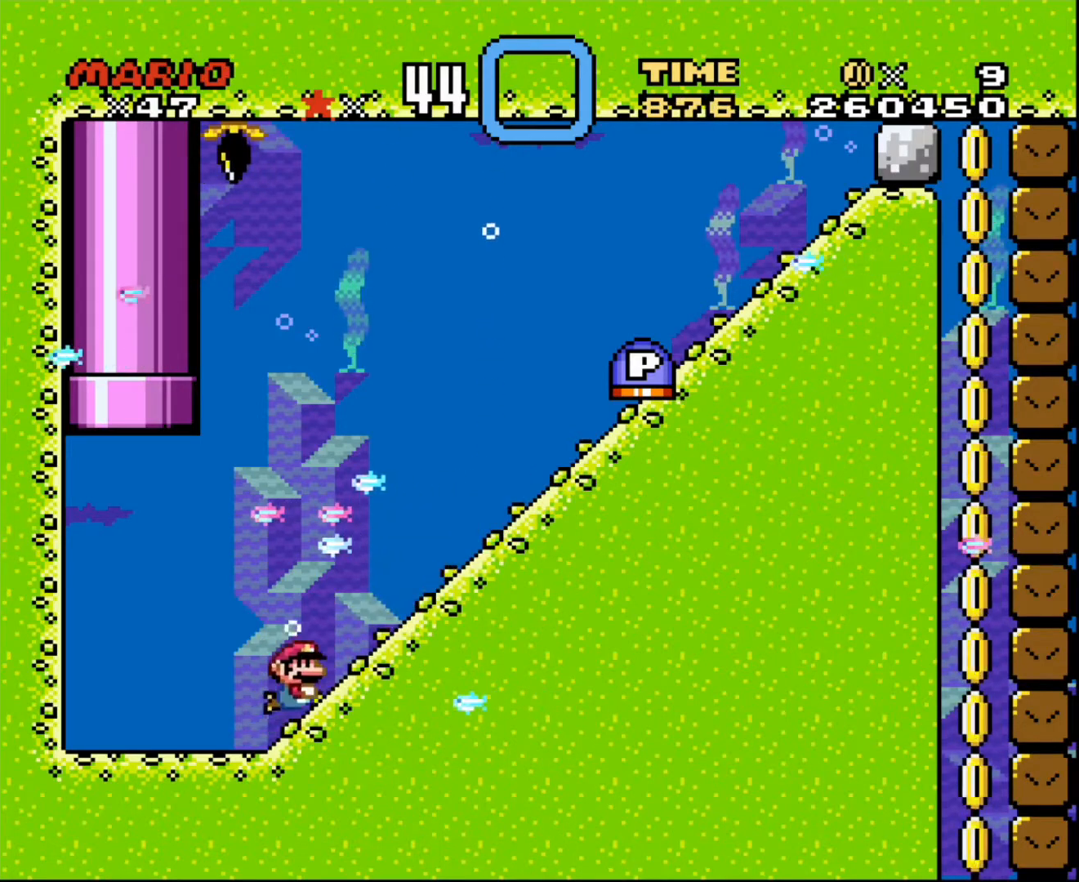
{"buttons": ["DPAD_DOWN", "DPAD_RIGHT"], "events": [[234, "DPAD_LEFT", "down"], [234, "DPAD_RIGHT", "up"], [267, "DPAD_LEFT", "up"], [267, "DPAD_RIGHT", "down"], [401, "DPAD_RIGHT", "up"], [501, "DPAD_RIGHT", "down"]]}
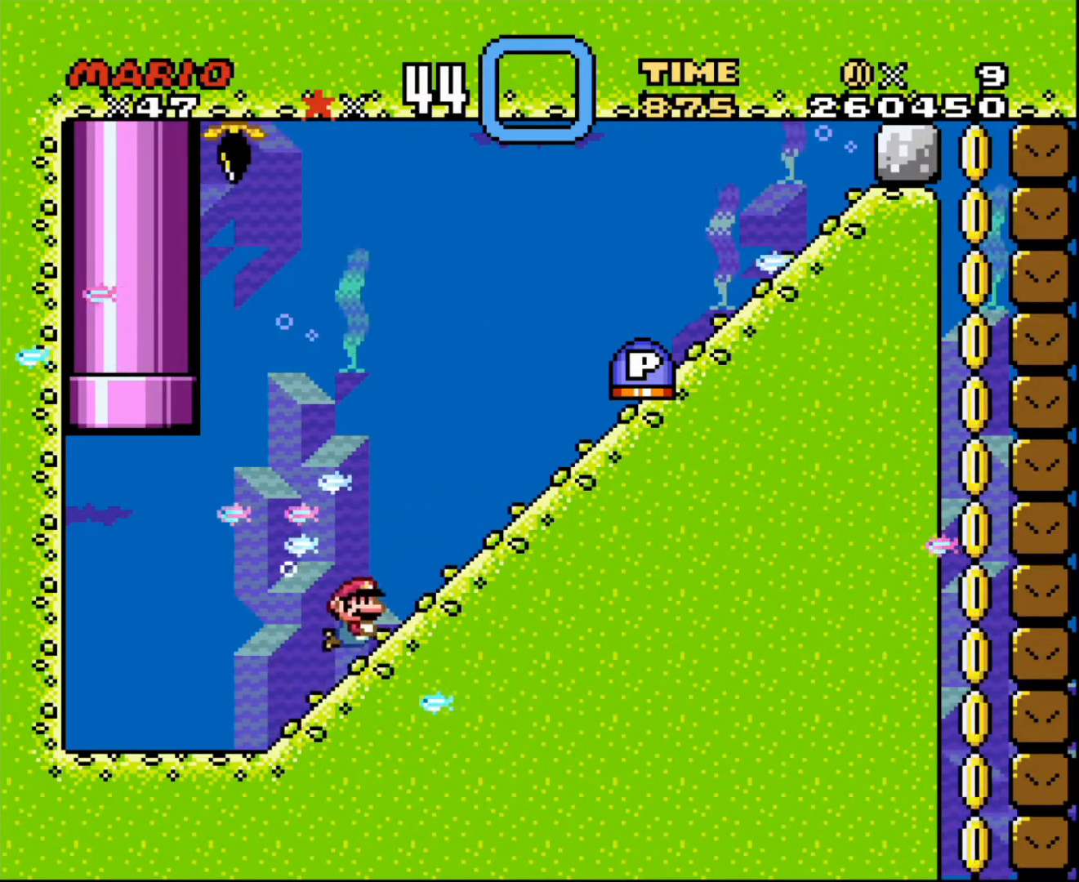
{"buttons": ["DPAD_DOWN", "DPAD_RIGHT"], "events": []}
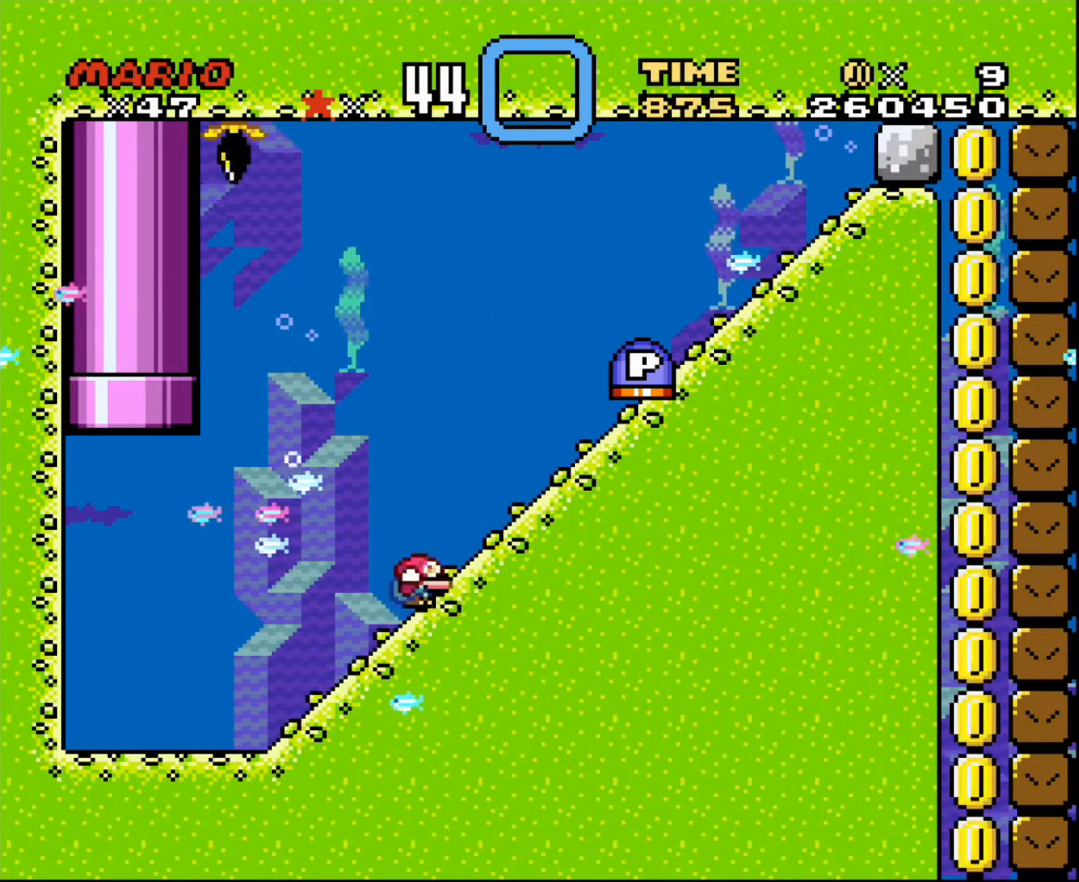
{"buttons": ["DPAD_DOWN", "DPAD_RIGHT"], "events": []}
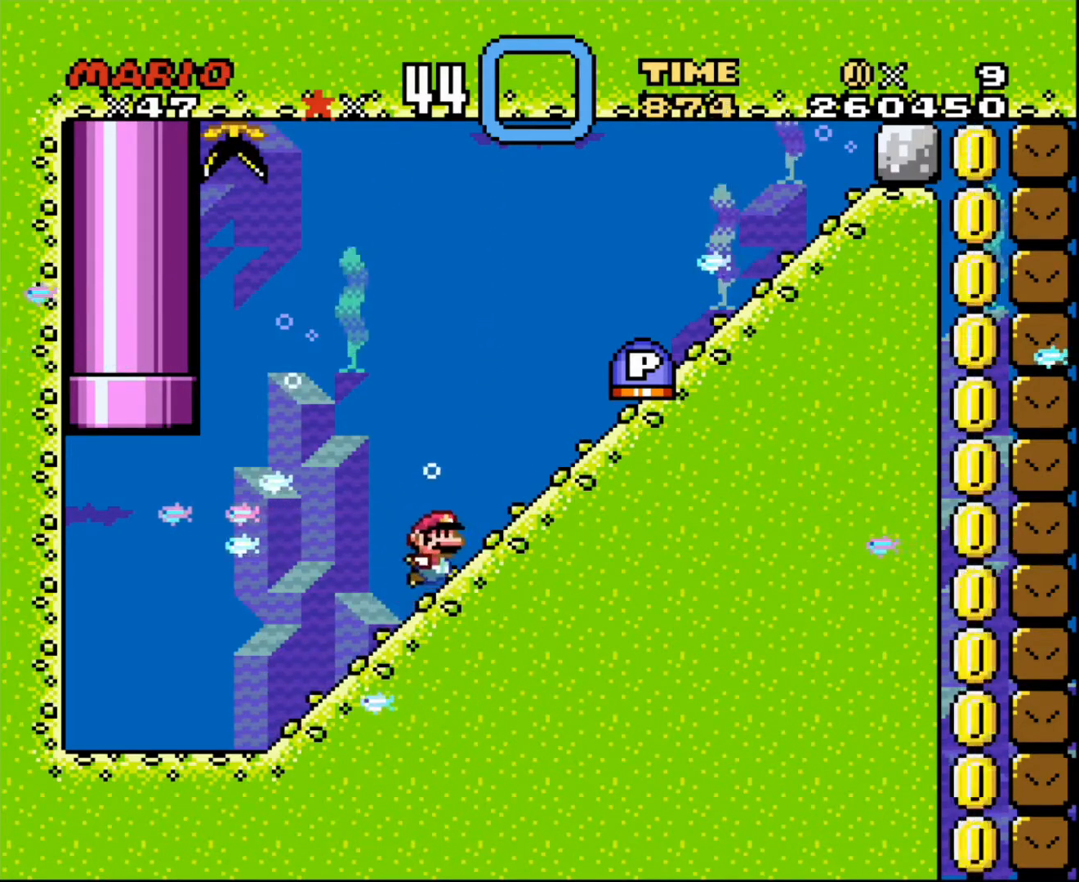
{"buttons": ["DPAD_DOWN", "DPAD_RIGHT"], "events": []}
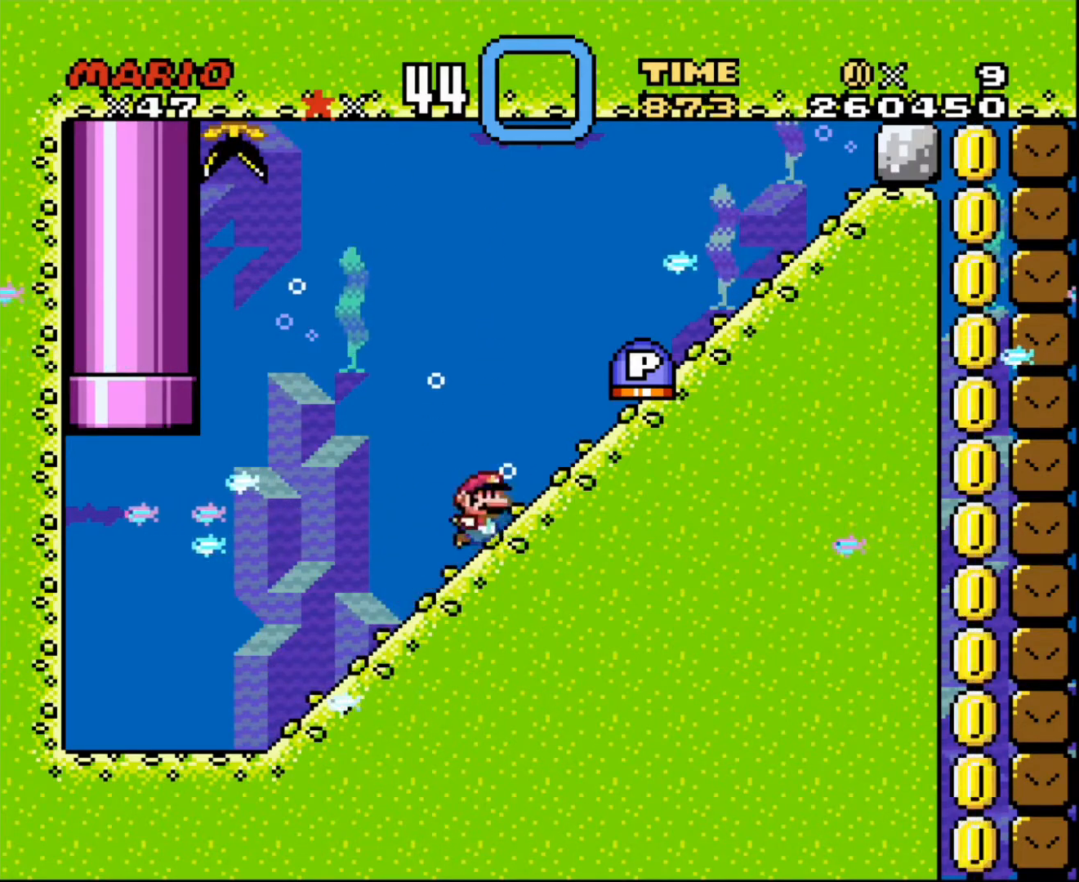
{"buttons": ["DPAD_DOWN", "DPAD_RIGHT"], "events": []}
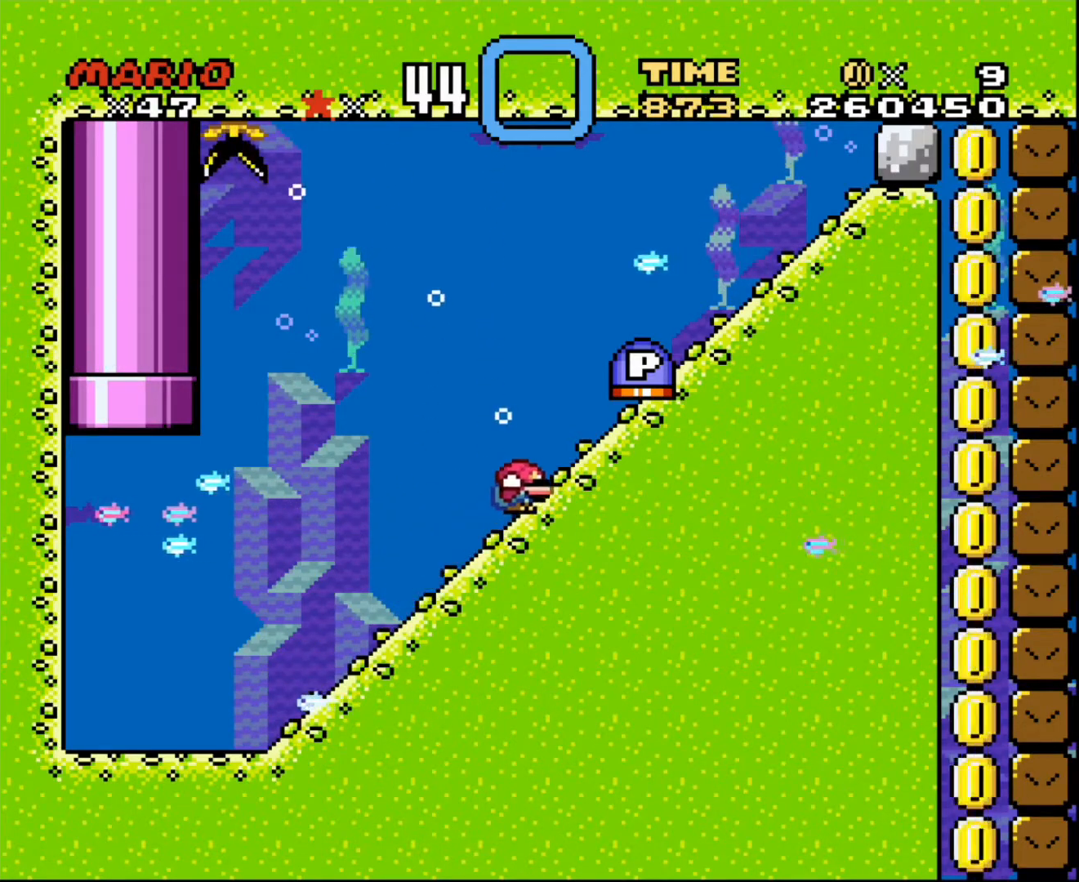
{"buttons": ["DPAD_DOWN", "DPAD_RIGHT"], "events": []}
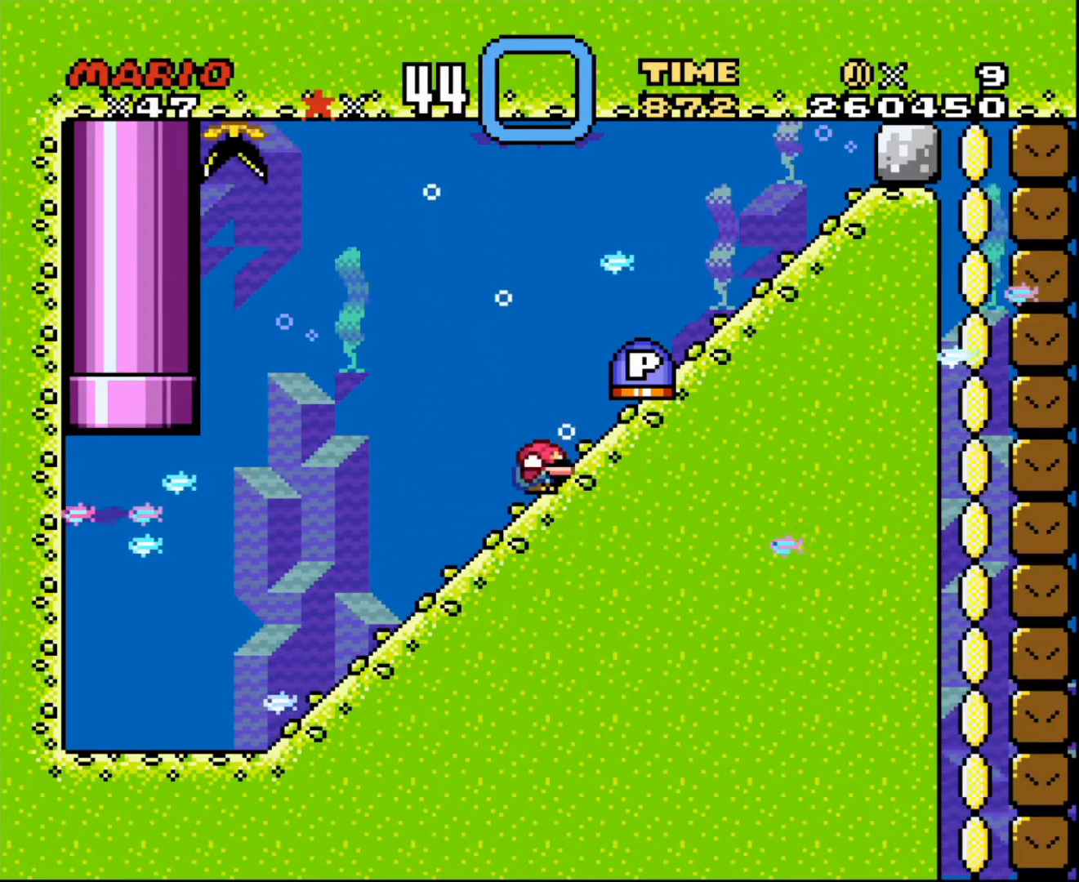
{"buttons": ["DPAD_DOWN", "DPAD_RIGHT"], "events": []}
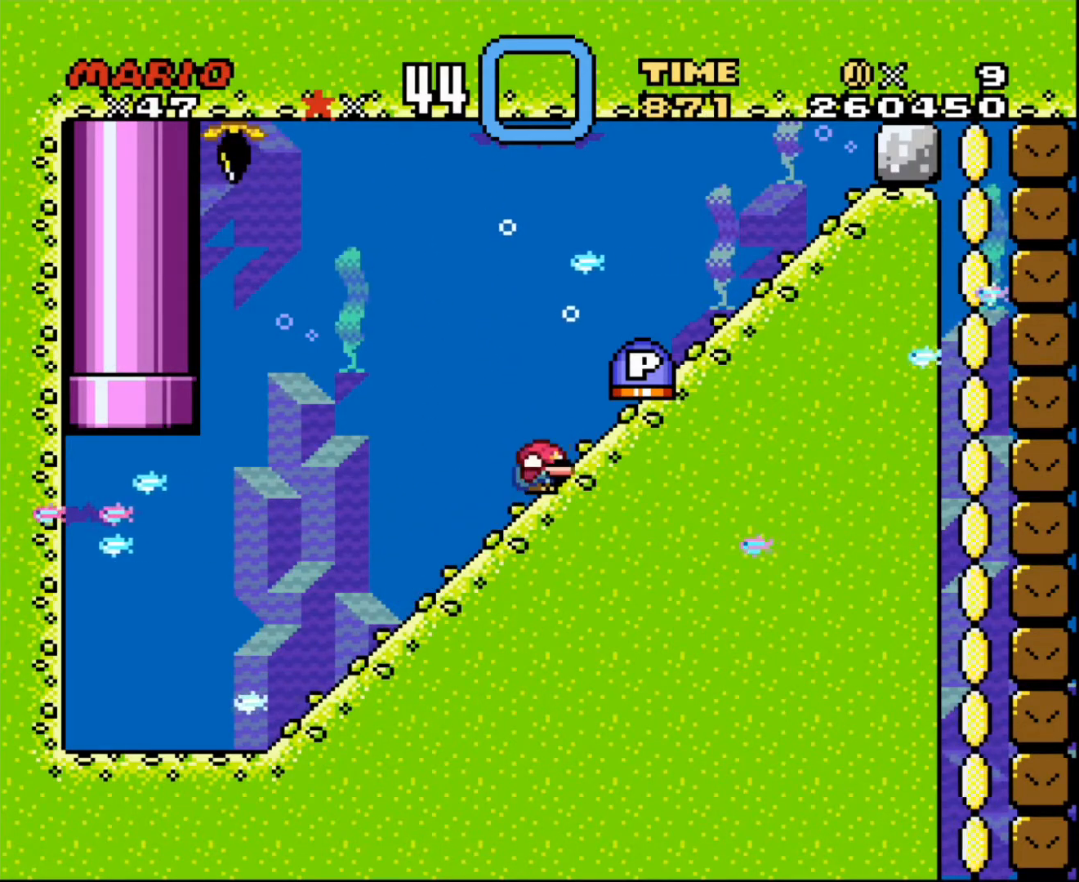
{"buttons": ["DPAD_LEFT"], "events": [[33, "DPAD_RIGHT", "up"], [100, "DPAD_LEFT", "down"], [200, "DPAD_DOWN", "up"]]}
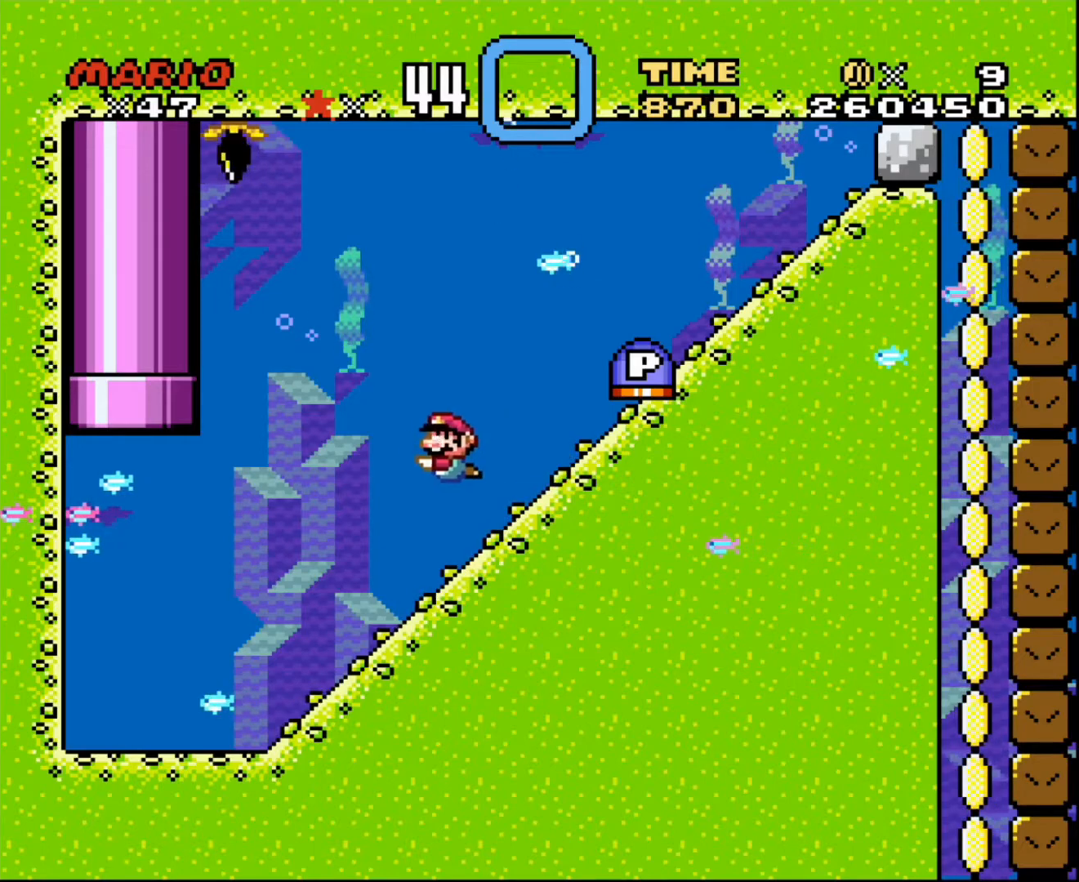
{"buttons": ["DPAD_LEFT"], "events": []}
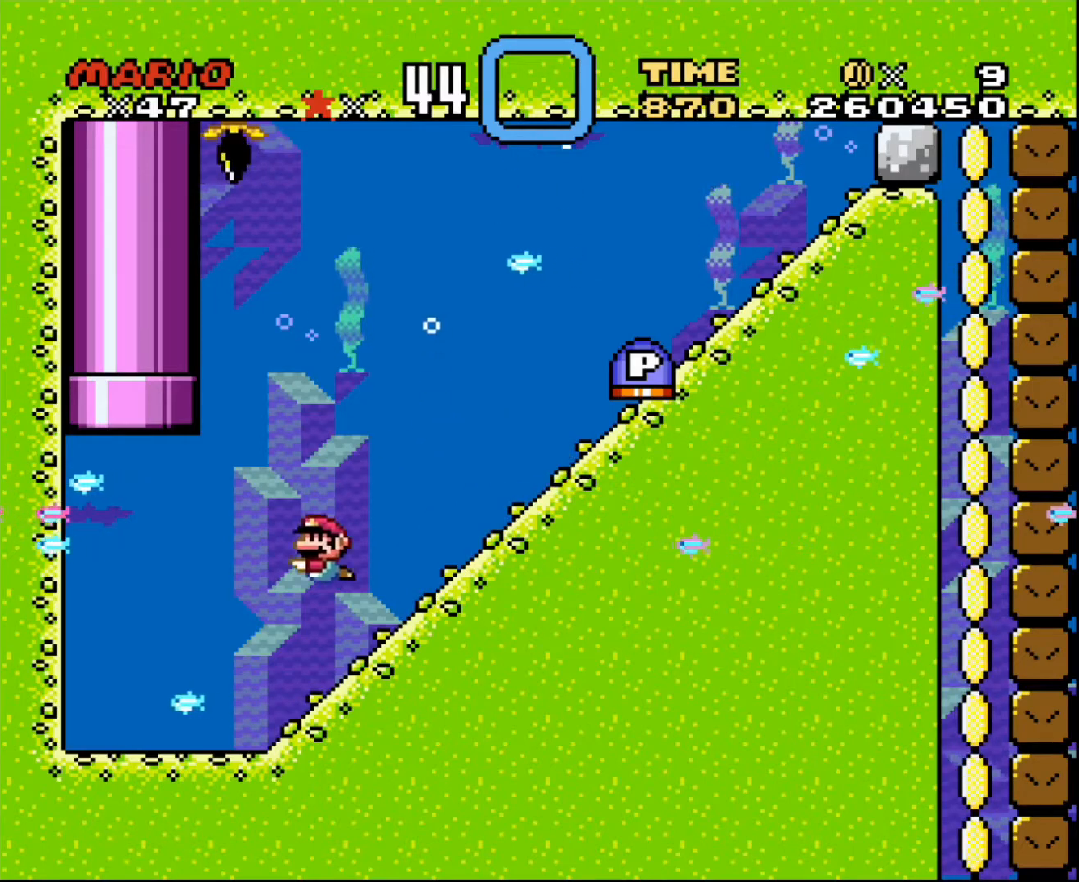
{"buttons": ["DPAD_LEFT"], "events": []}
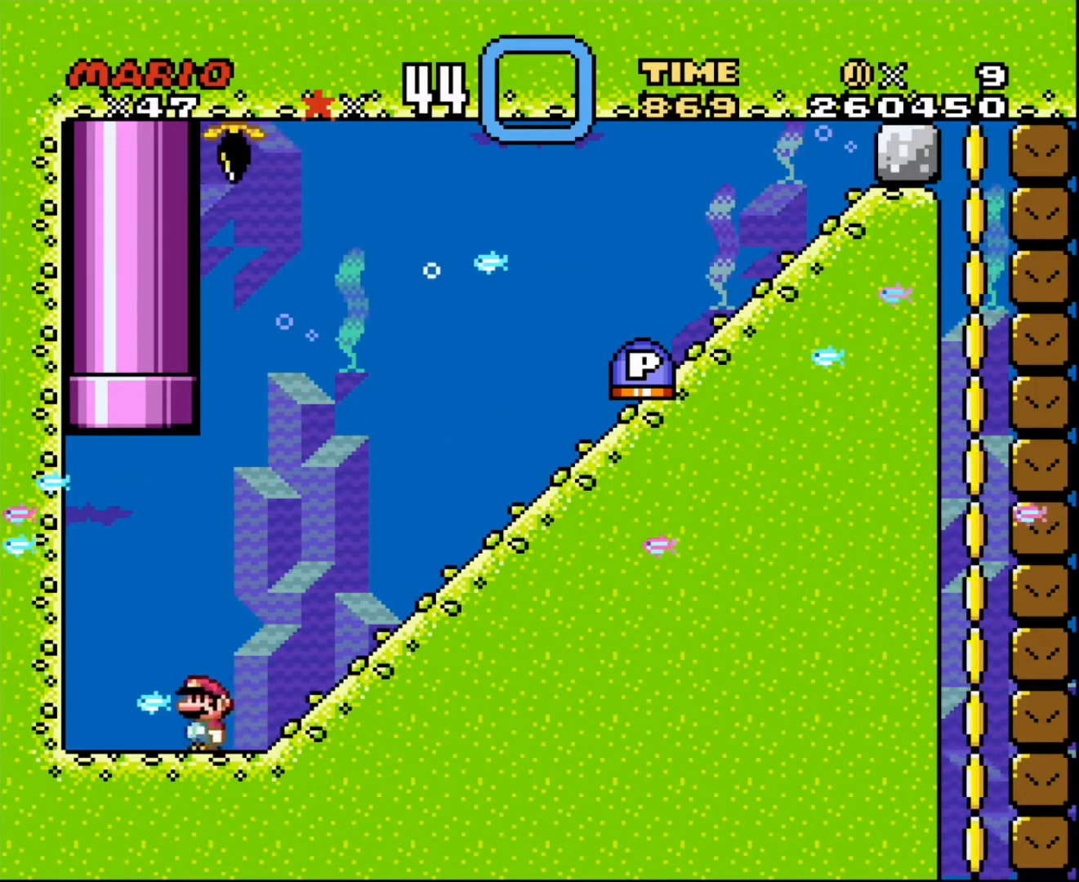
{"buttons": ["DPAD_RIGHT"], "events": [[100, "DPAD_LEFT", "up"], [100, "DPAD_UP", "down"], [134, "DPAD_RIGHT", "down"], [134, "DPAD_UP", "up"]]}
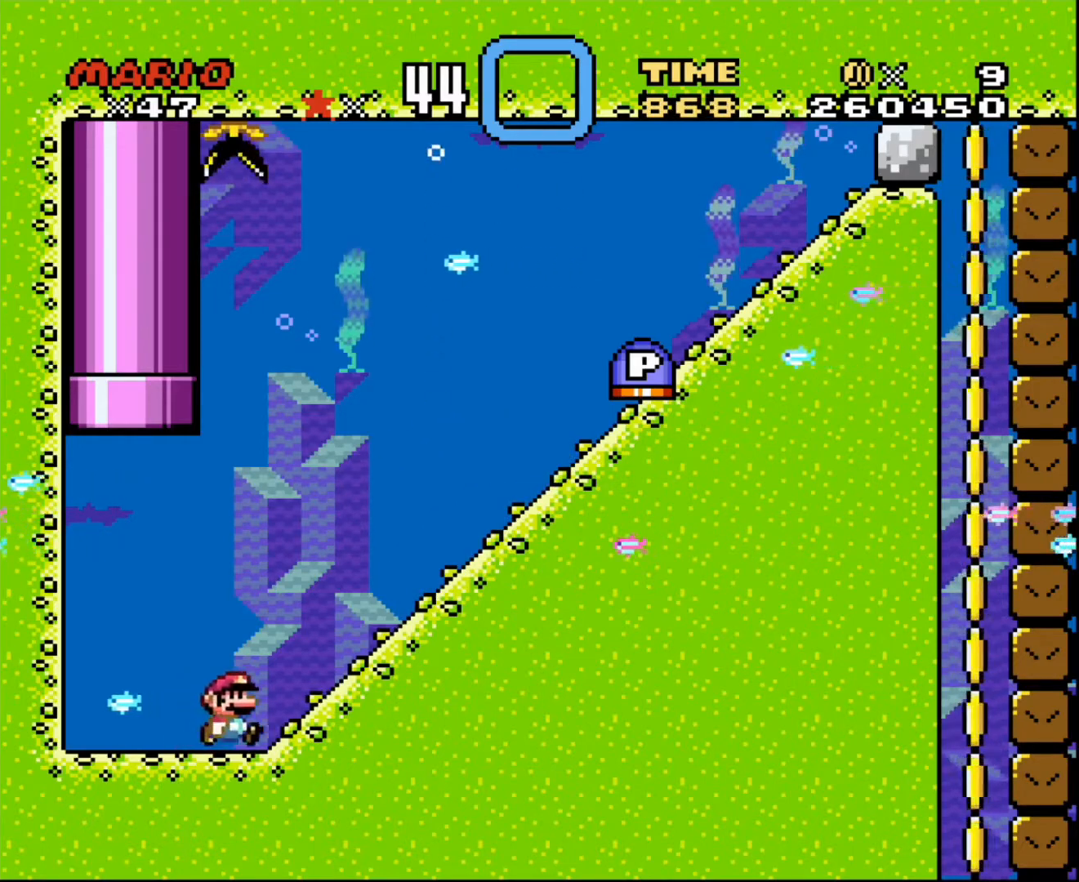
{"buttons": ["DPAD_DOWN", "DPAD_RIGHT"], "events": [[33, "DPAD_DOWN", "down"], [133, "DPAD_RIGHT", "up"], [367, "DPAD_RIGHT", "down"]]}
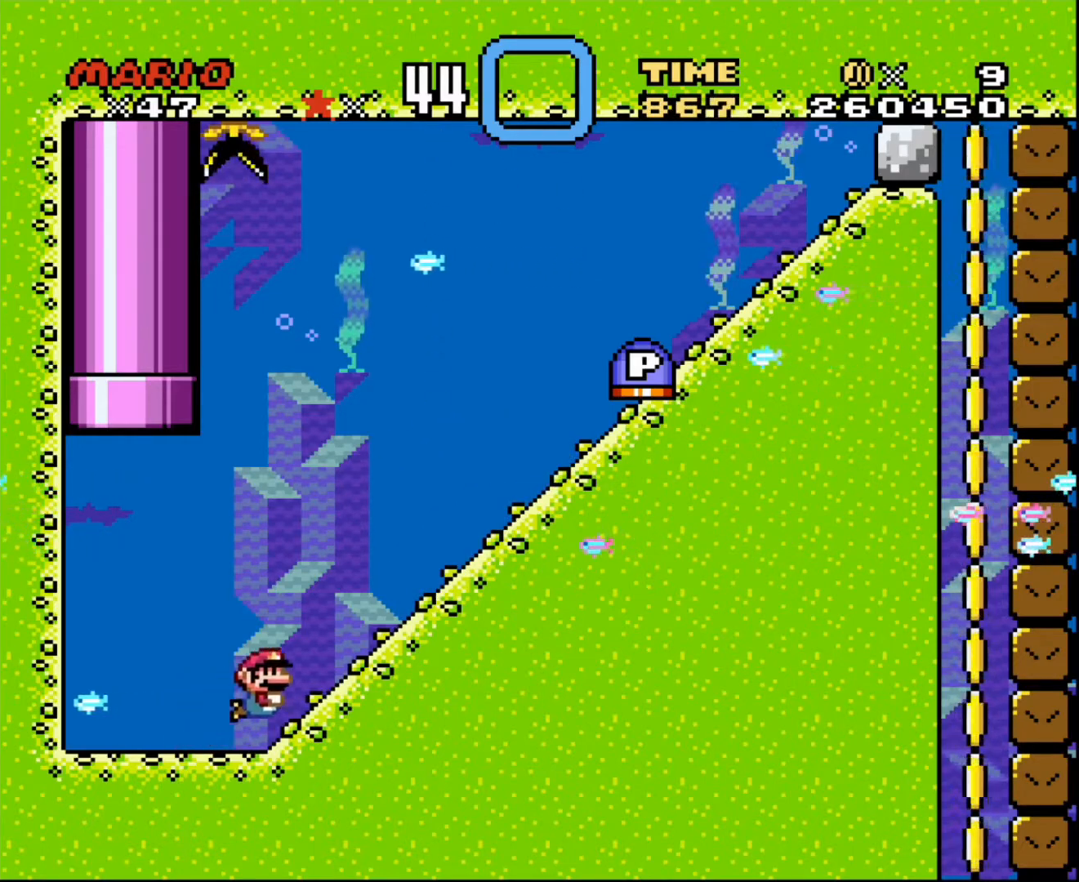
{"buttons": ["DPAD_LEFT"], "events": [[133, "DPAD_RIGHT", "up"], [200, "DPAD_LEFT", "down"], [300, "DPAD_DOWN", "up"]]}
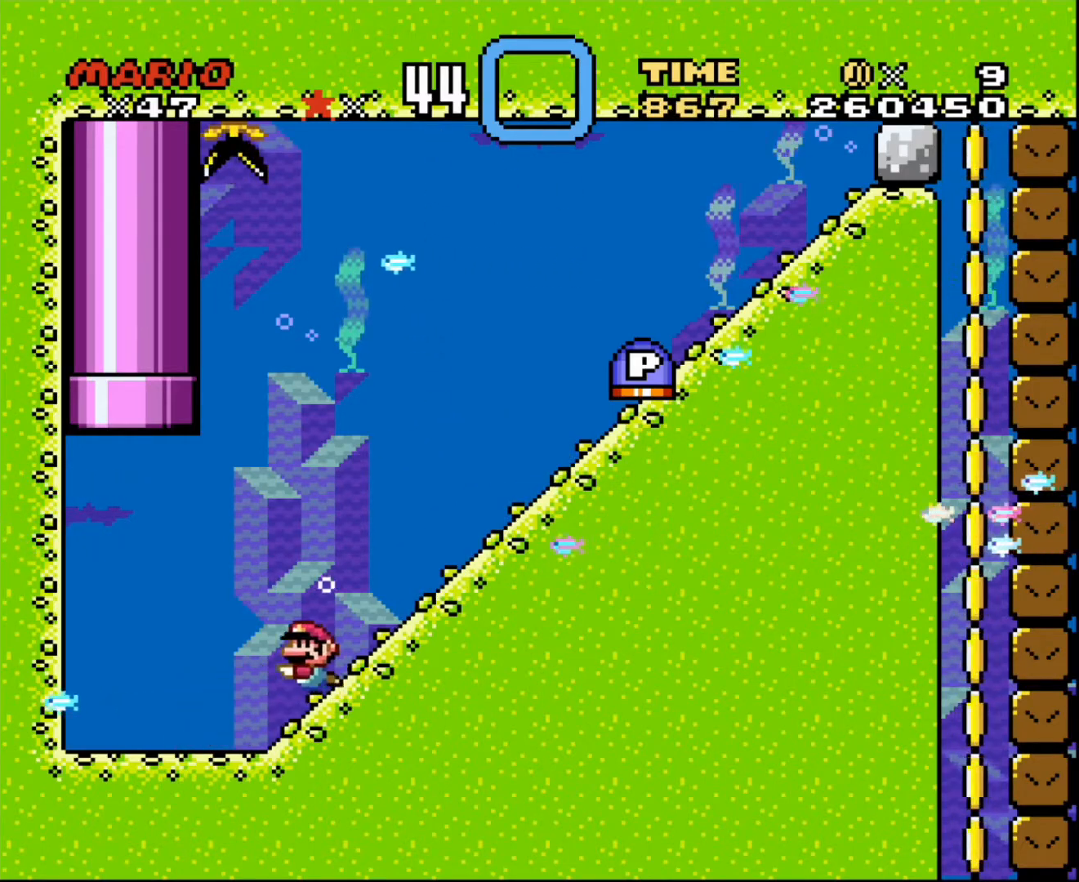
{"buttons": ["DPAD_RIGHT"], "events": [[200, "DPAD_UP", "down"], [266, "DPAD_LEFT", "up"], [300, "DPAD_RIGHT", "down"], [300, "DPAD_UP", "up"]]}
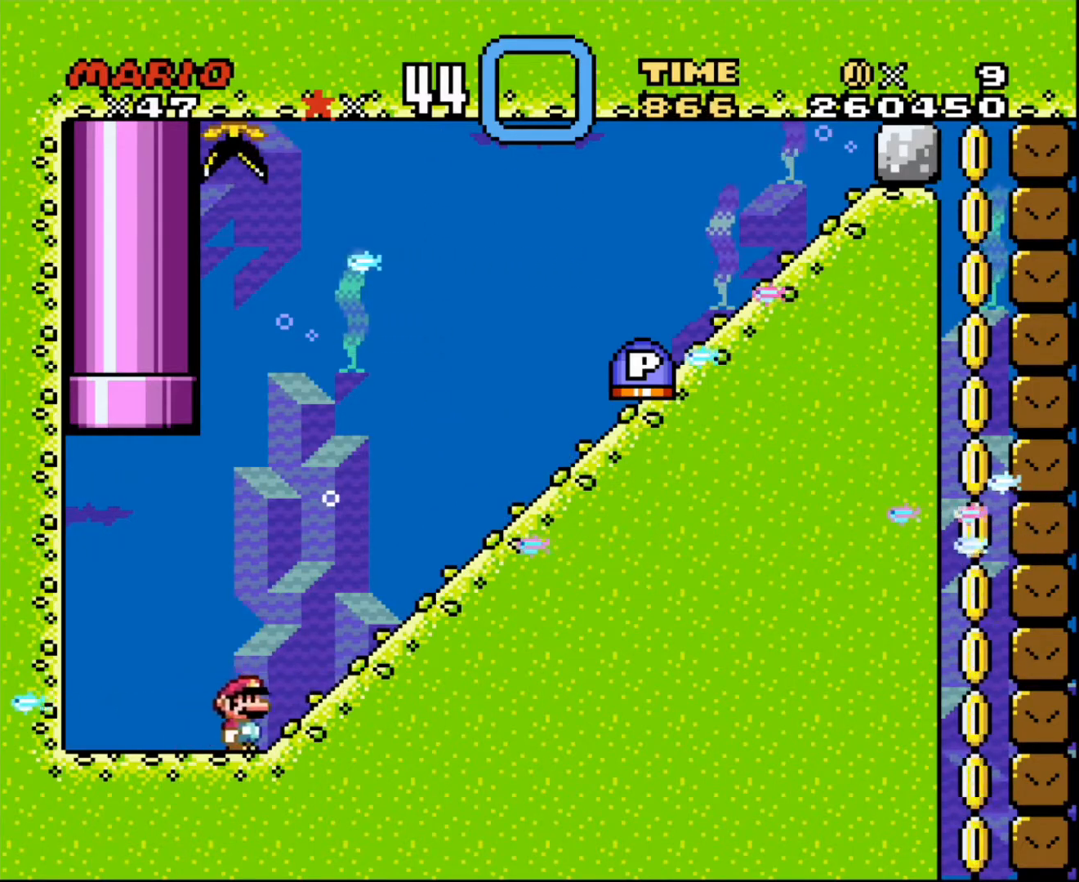
{"buttons": ["DPAD_DOWN"], "events": [[200, "DPAD_DOWN", "down"], [267, "DPAD_RIGHT", "up"]]}
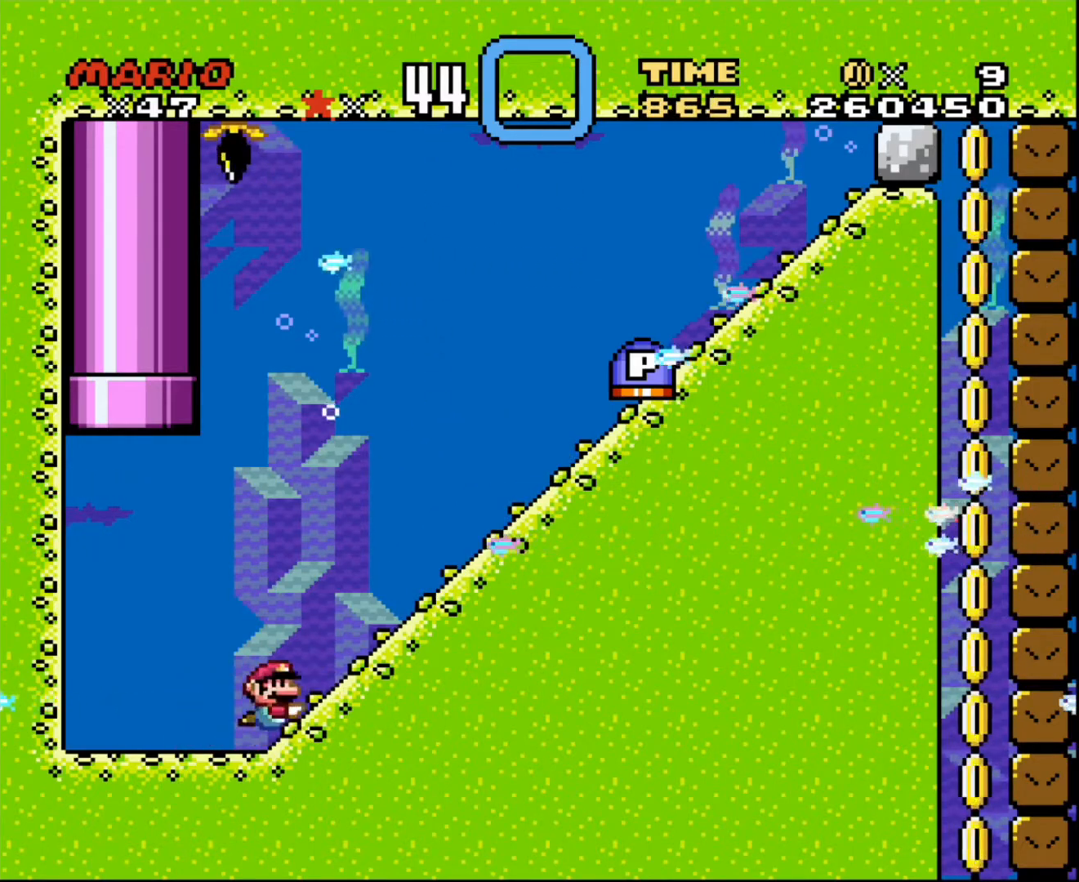
{"buttons": ["DPAD_DOWN", "DPAD_RIGHT"], "events": [[66, "DPAD_RIGHT", "down"]]}
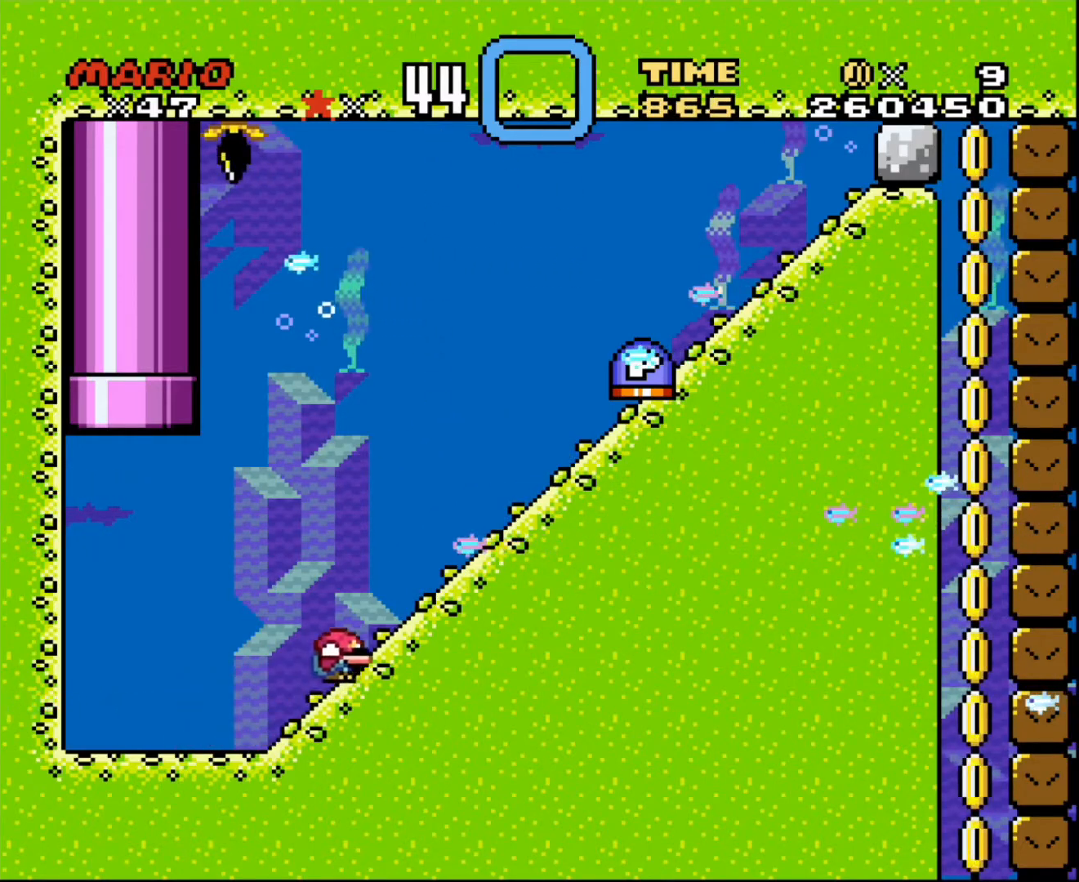
{"buttons": ["DPAD_DOWN", "DPAD_RIGHT"], "events": []}
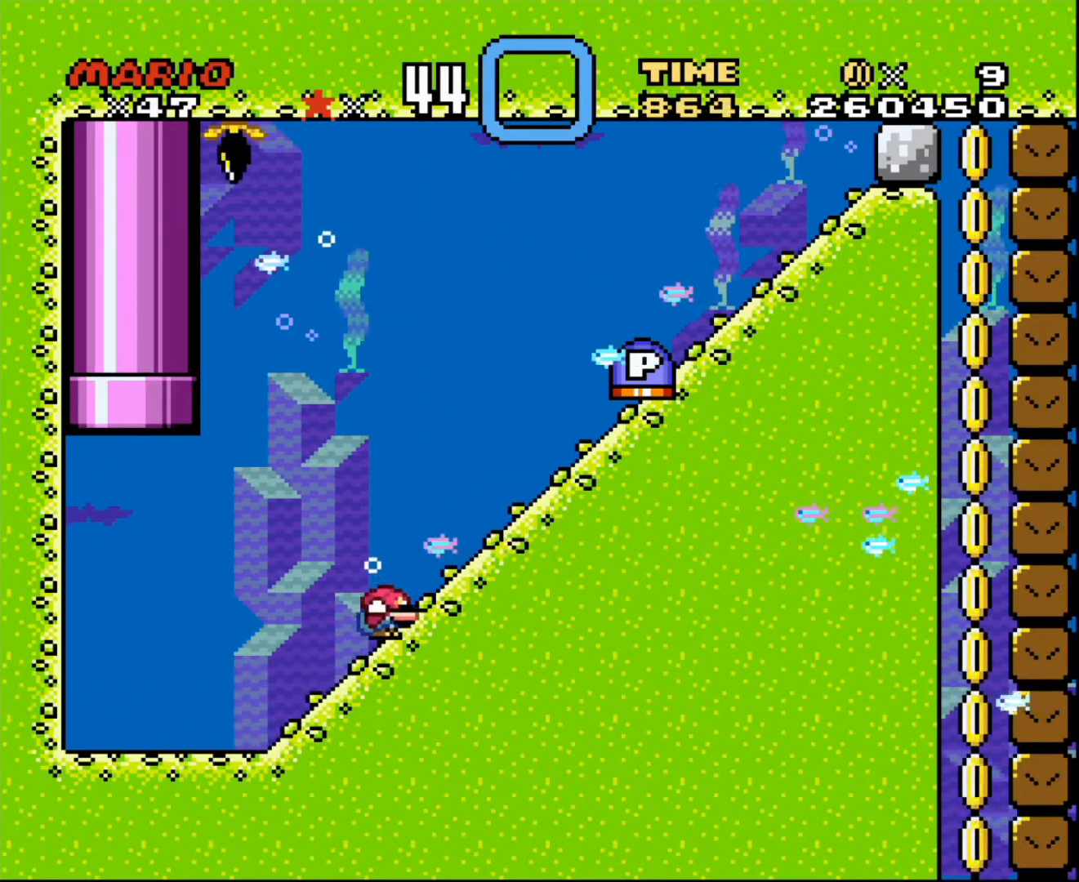
{"buttons": ["DPAD_DOWN", "DPAD_RIGHT"], "events": []}
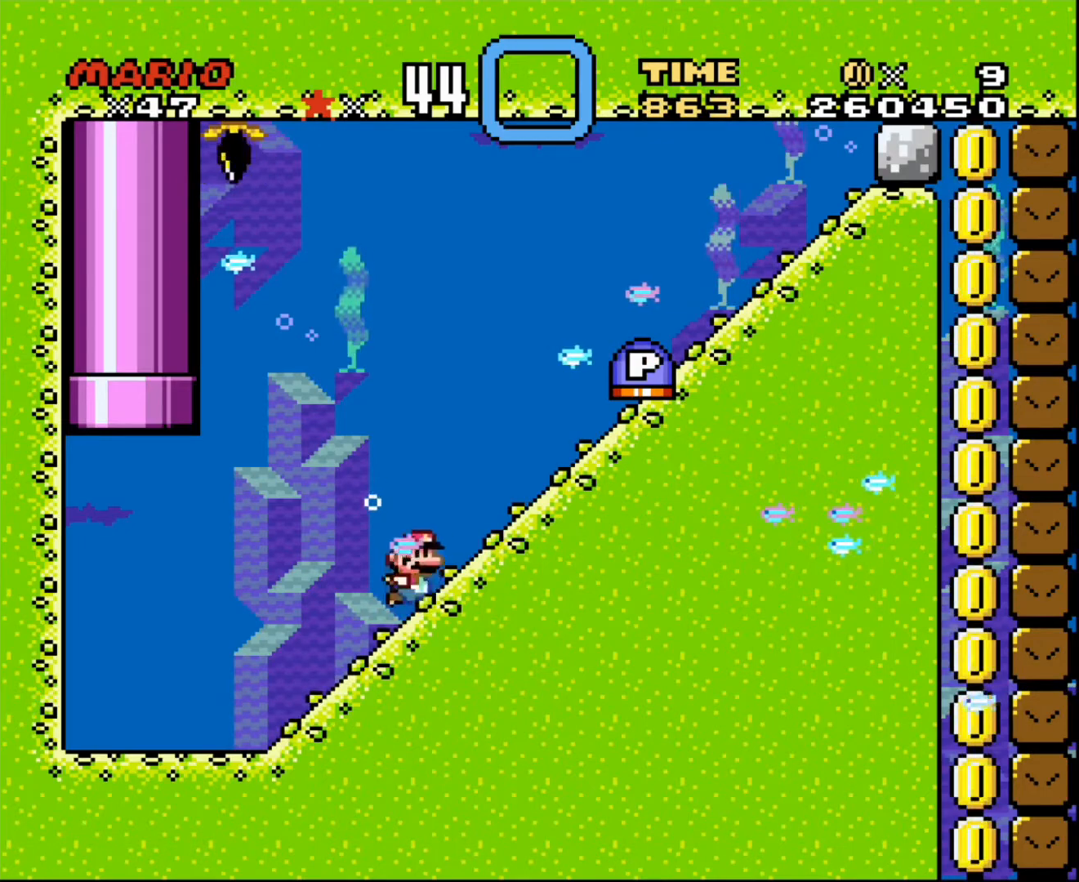
{"buttons": ["DPAD_DOWN", "DPAD_LEFT"], "events": [[434, "DPAD_RIGHT", "up"], [501, "DPAD_LEFT", "down"]]}
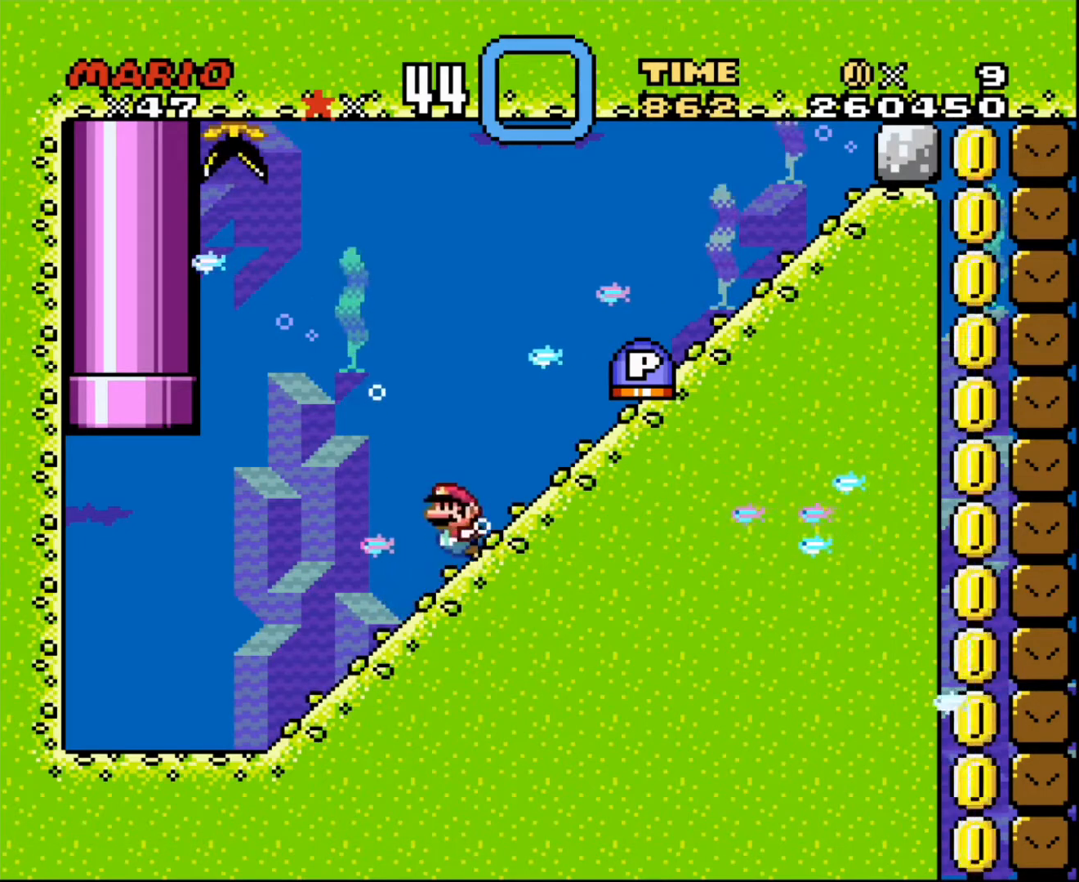
{"buttons": ["DPAD_LEFT"], "events": [[233, "DPAD_DOWN", "up"], [400, "DPAD_UP", "down"], [433, "DPAD_UP", "up"]]}
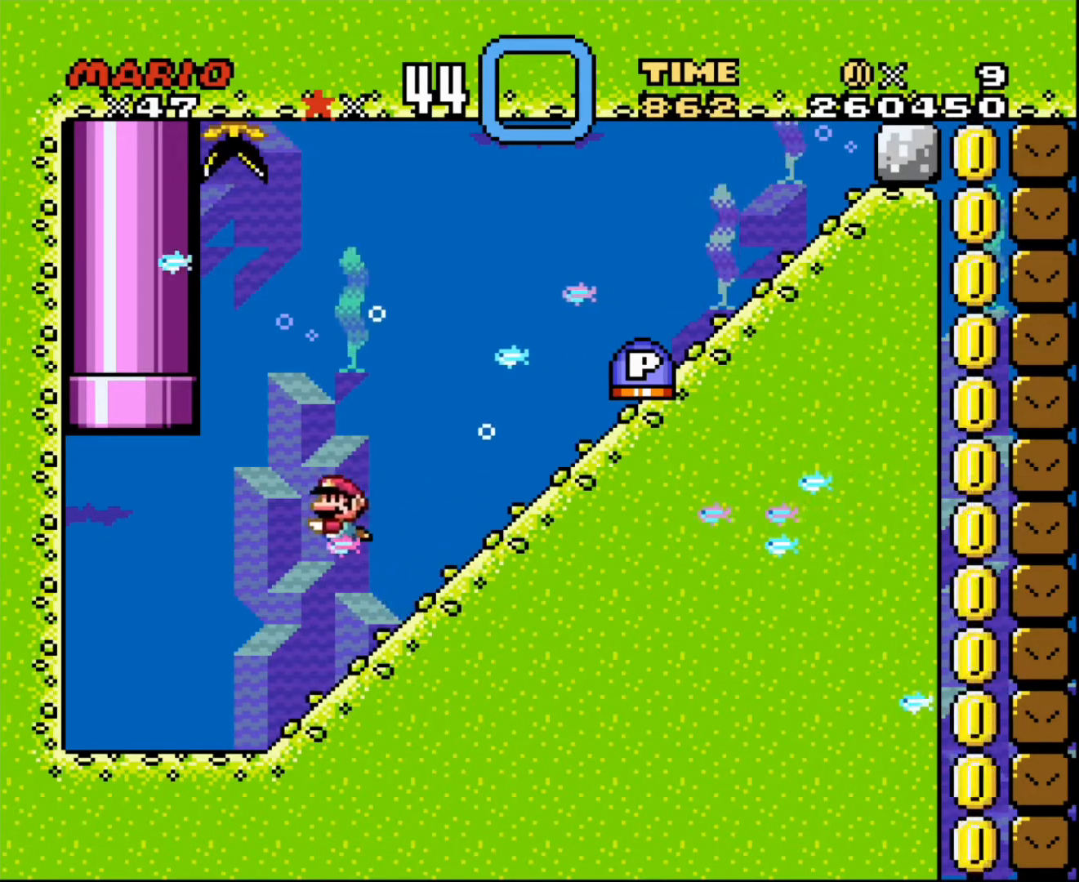
{"buttons": ["DPAD_DOWN", "DPAD_LEFT"], "events": [[100, "DPAD_LEFT", "up"], [133, "DPAD_DOWN", "down"], [267, "DPAD_LEFT", "down"]]}
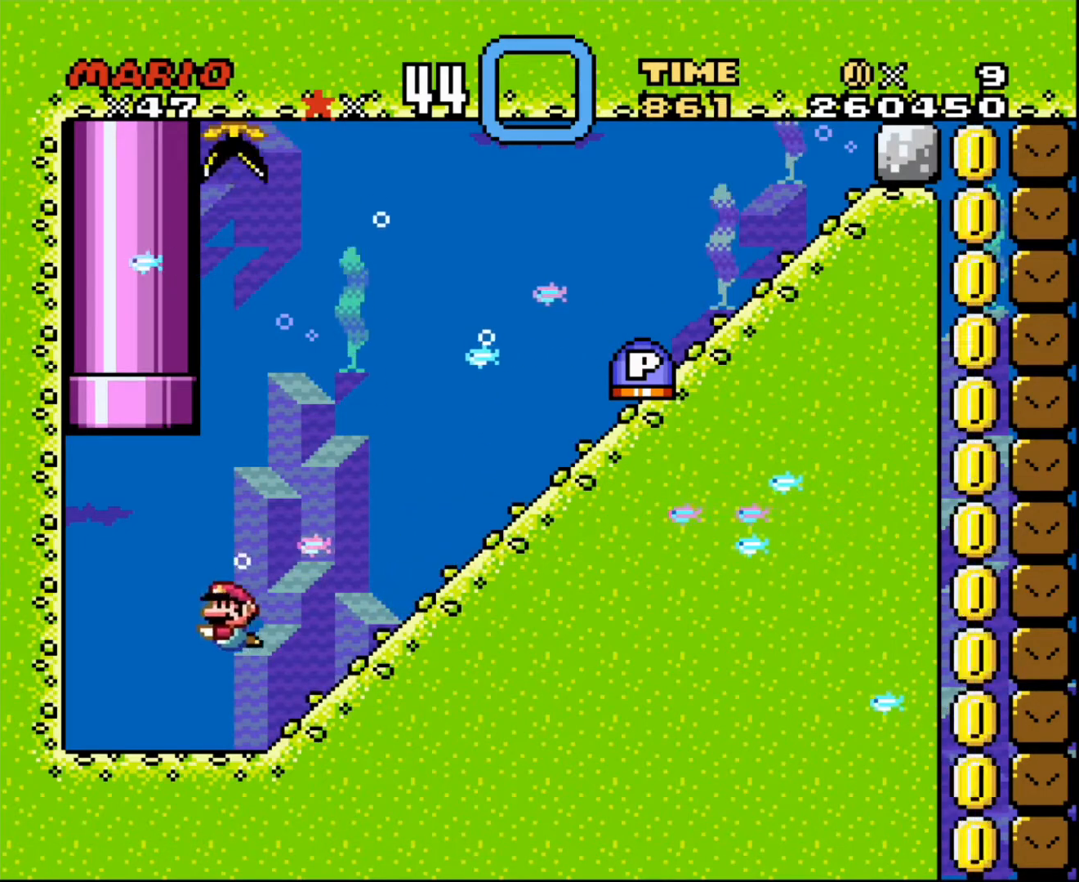
{"buttons": ["DPAD_RIGHT"], "events": [[33, "DPAD_LEFT", "up"], [66, "DPAD_RIGHT", "down"], [100, "DPAD_DOWN", "up"]]}
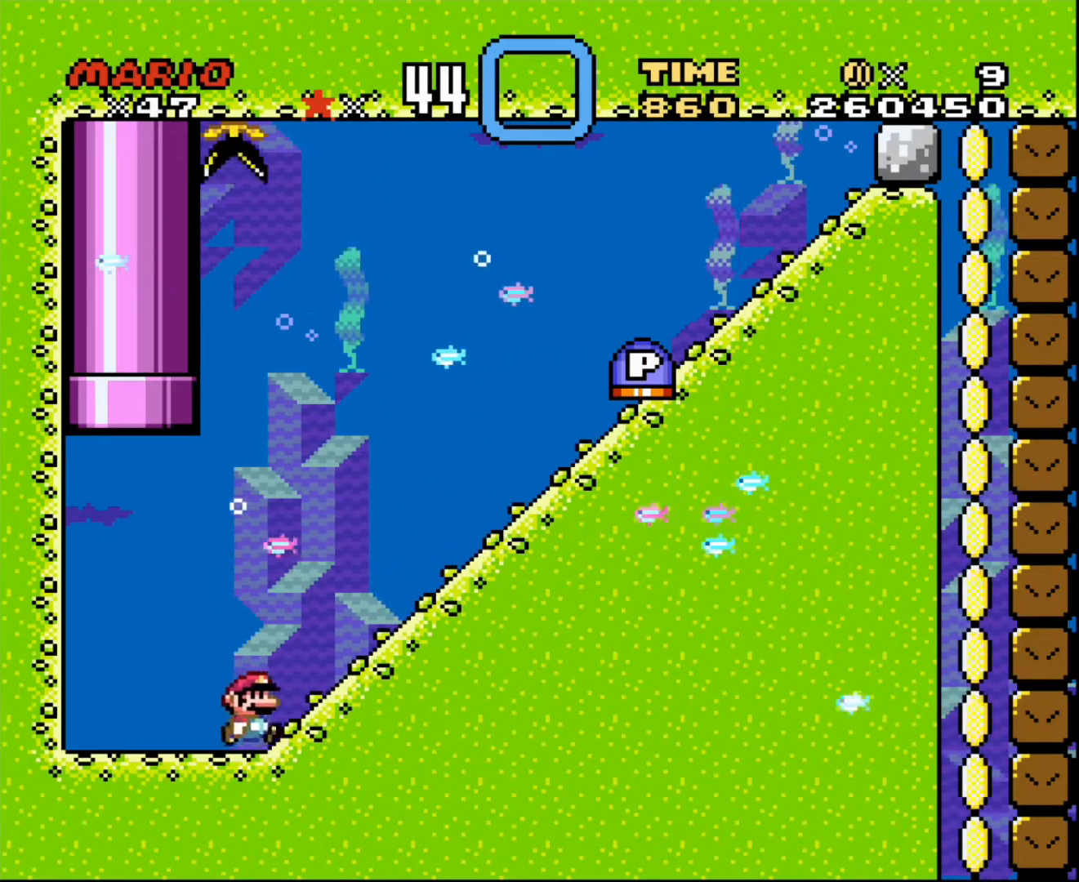
{"buttons": ["DPAD_DOWN", "DPAD_RIGHT"], "events": [[134, "DPAD_DOWN", "down"]]}